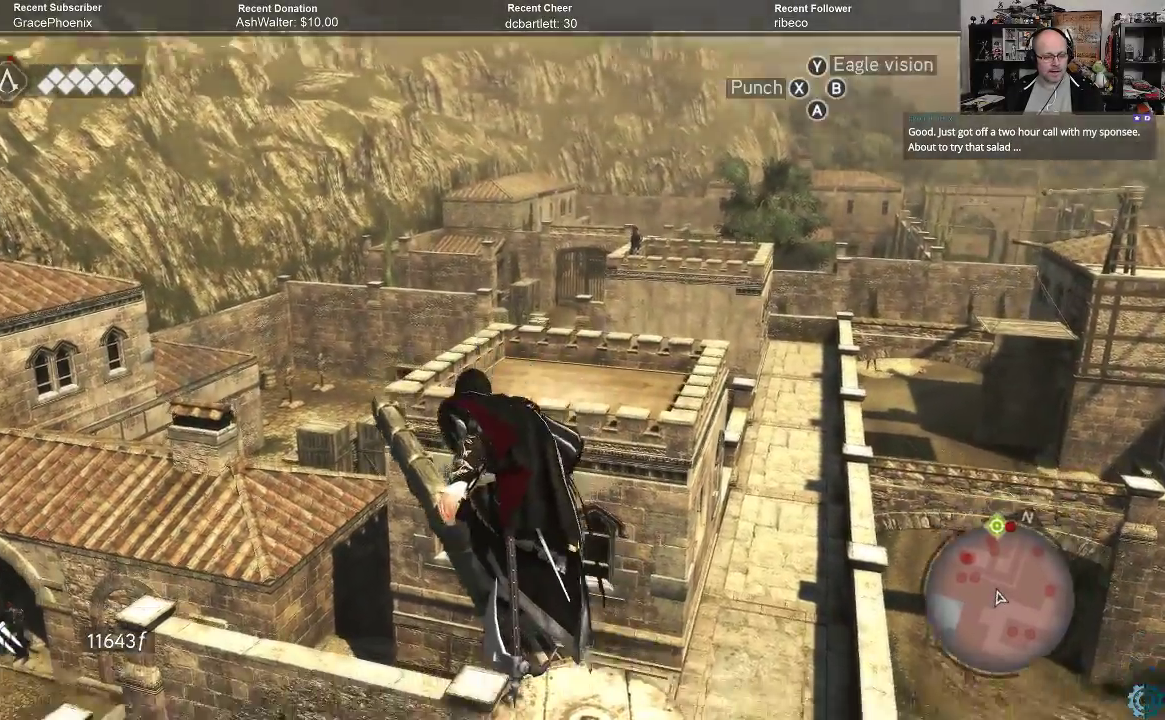
Gameplay with a controller (Xbox layout); each line is a JSON object with the inputs held at the frame after it. "events" lists button and stick changes between this image and that frame as [ms after this image, input, new state], when the widget could be followed in between.
{"buttons": [], "left_stick": "up", "right_stick": "center", "events": [[400, "right_stick", "center"]]}
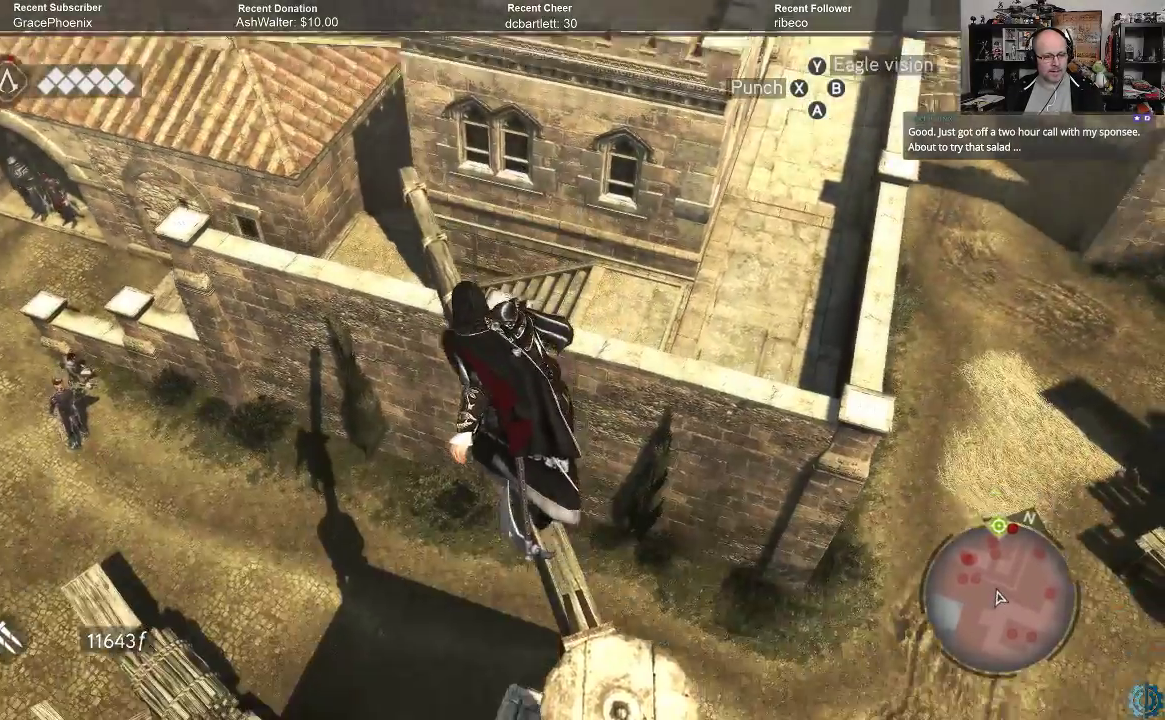
{"buttons": [], "left_stick": "up", "right_stick": "center", "events": []}
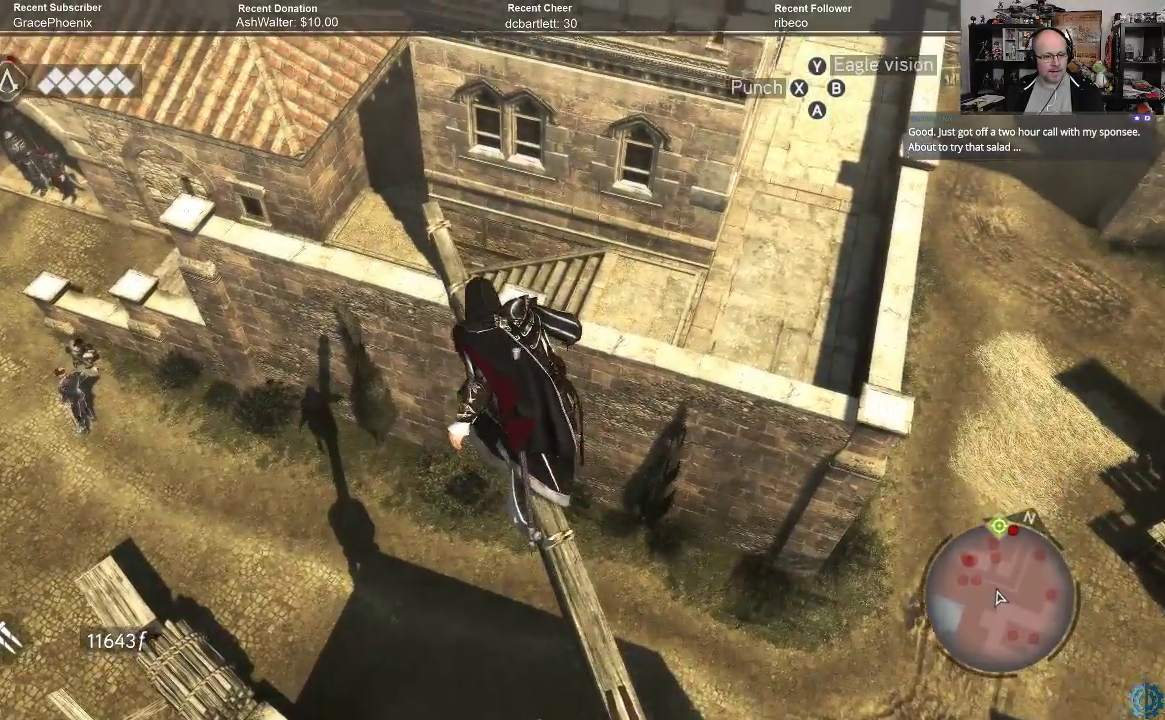
{"buttons": [], "left_stick": "up", "right_stick": "center", "events": []}
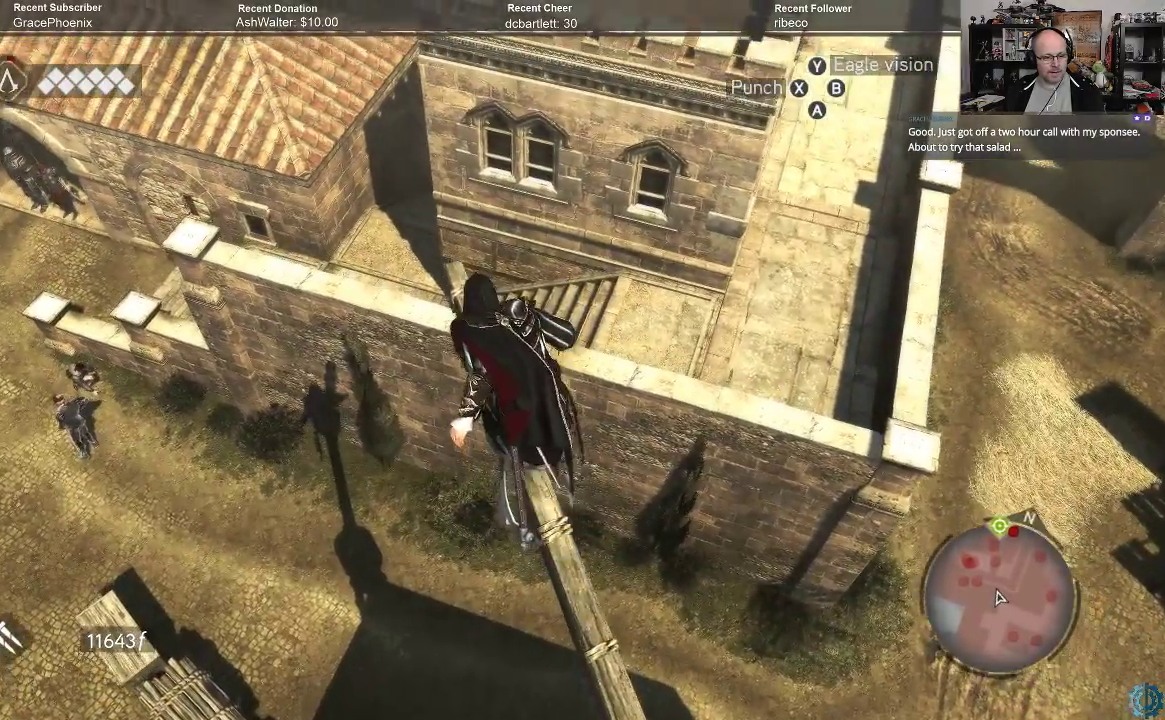
{"buttons": [], "left_stick": "up", "right_stick": "center", "events": []}
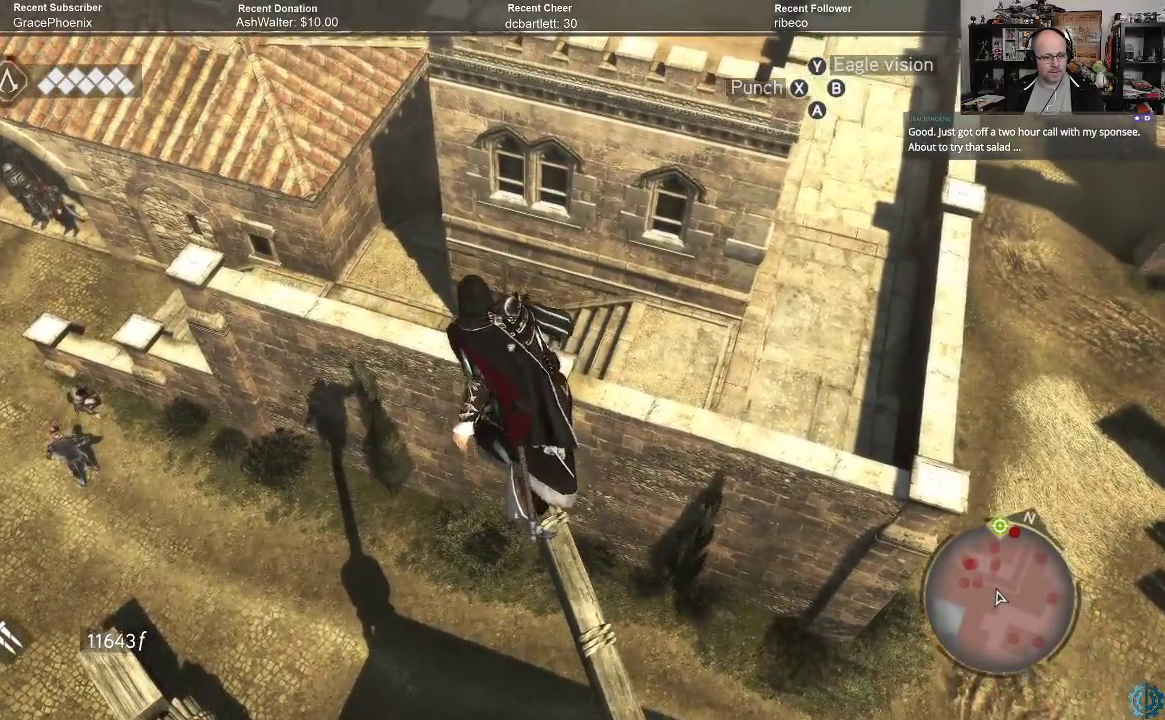
{"buttons": [], "left_stick": "up", "right_stick": "center", "events": []}
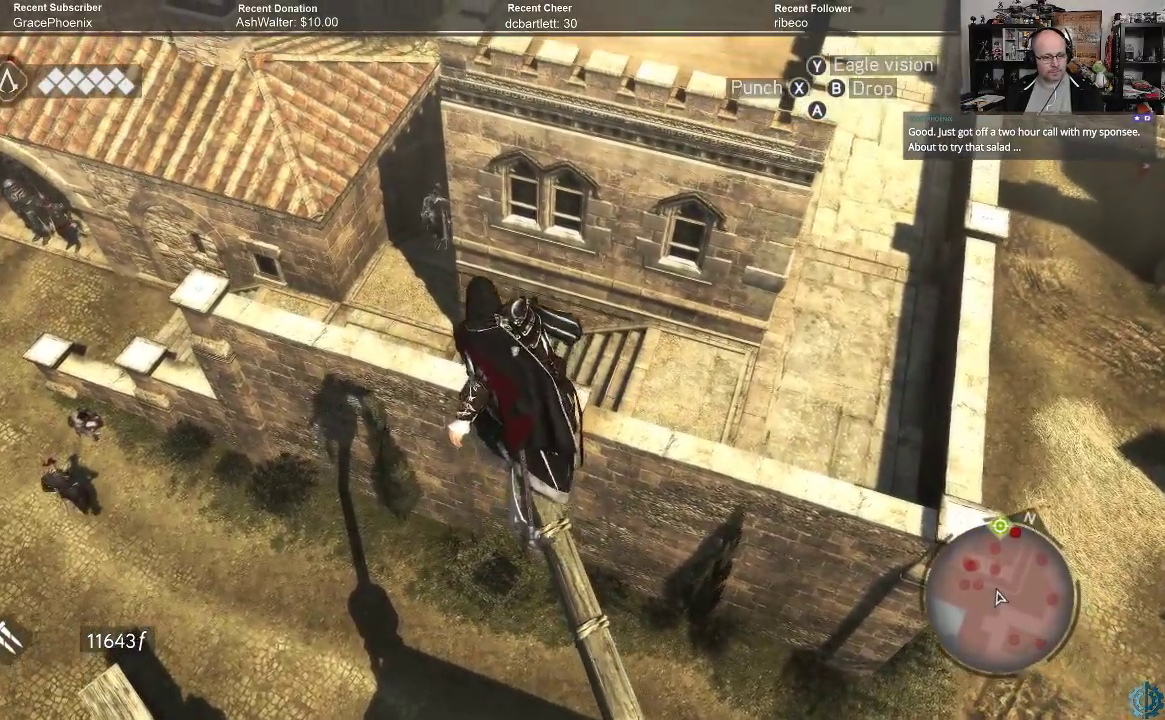
{"buttons": [], "left_stick": "center", "right_stick": "center", "events": [[500, "left_stick", "center"]]}
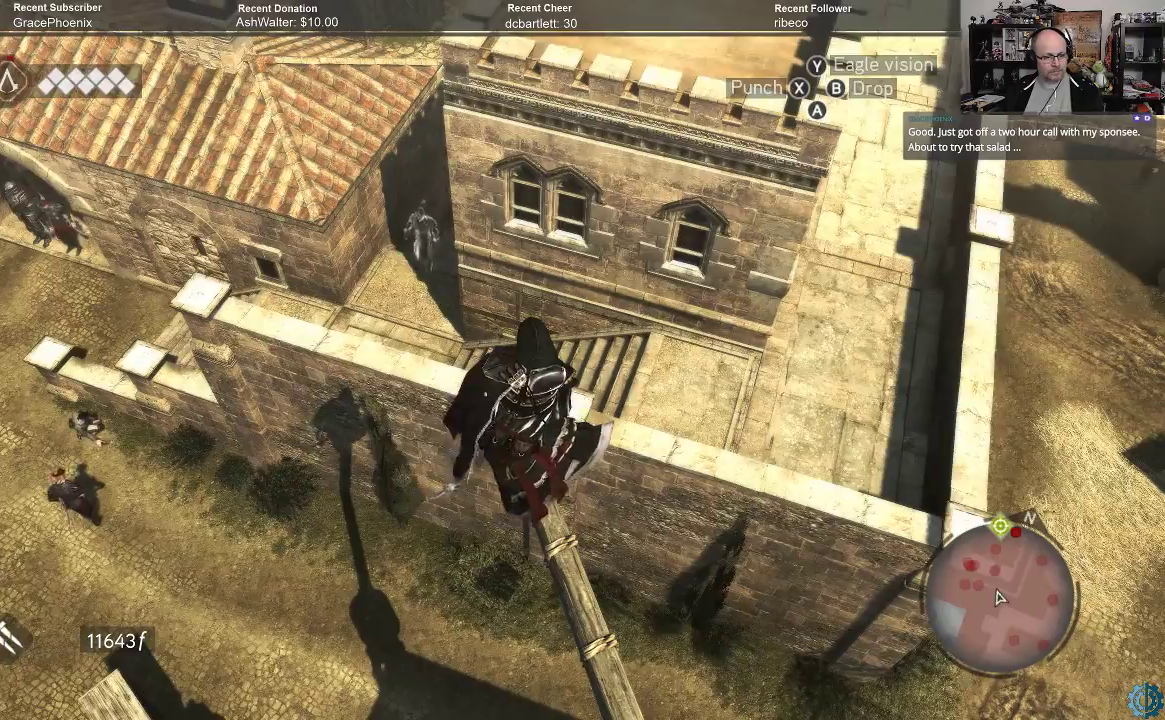
{"buttons": [], "left_stick": "center", "right_stick": "center", "events": []}
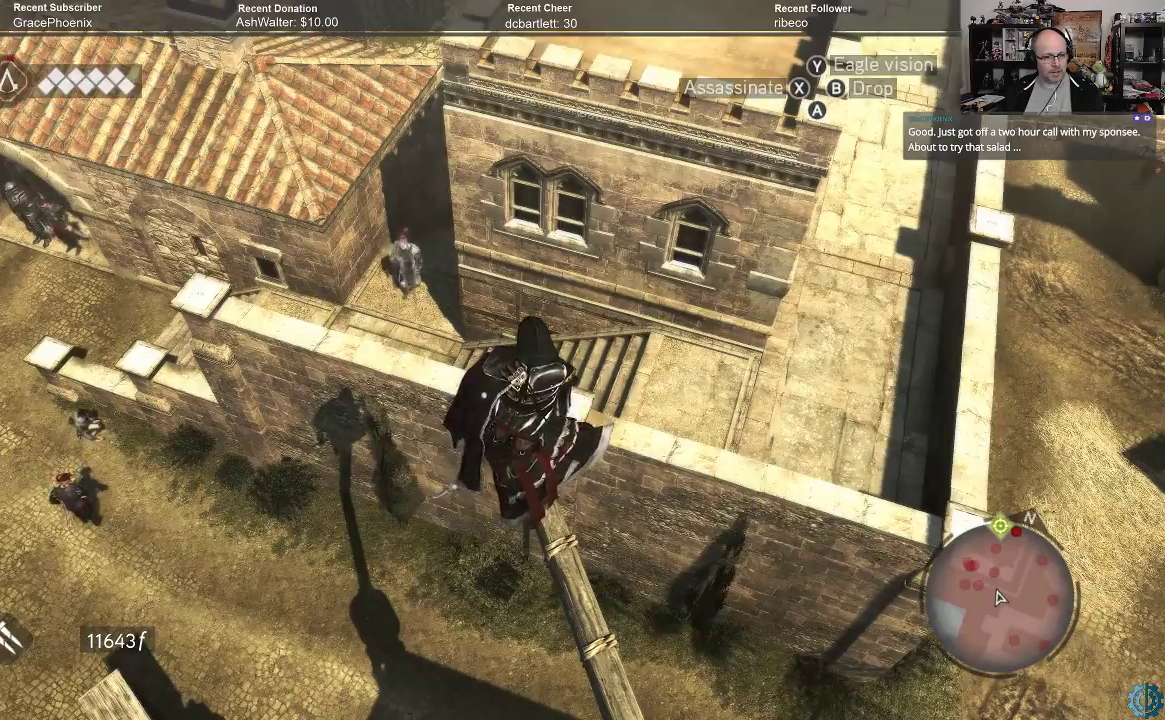
{"buttons": [], "left_stick": "center", "right_stick": "center", "events": [[33, "right_stick", "down-right"], [333, "right_stick", "center"]]}
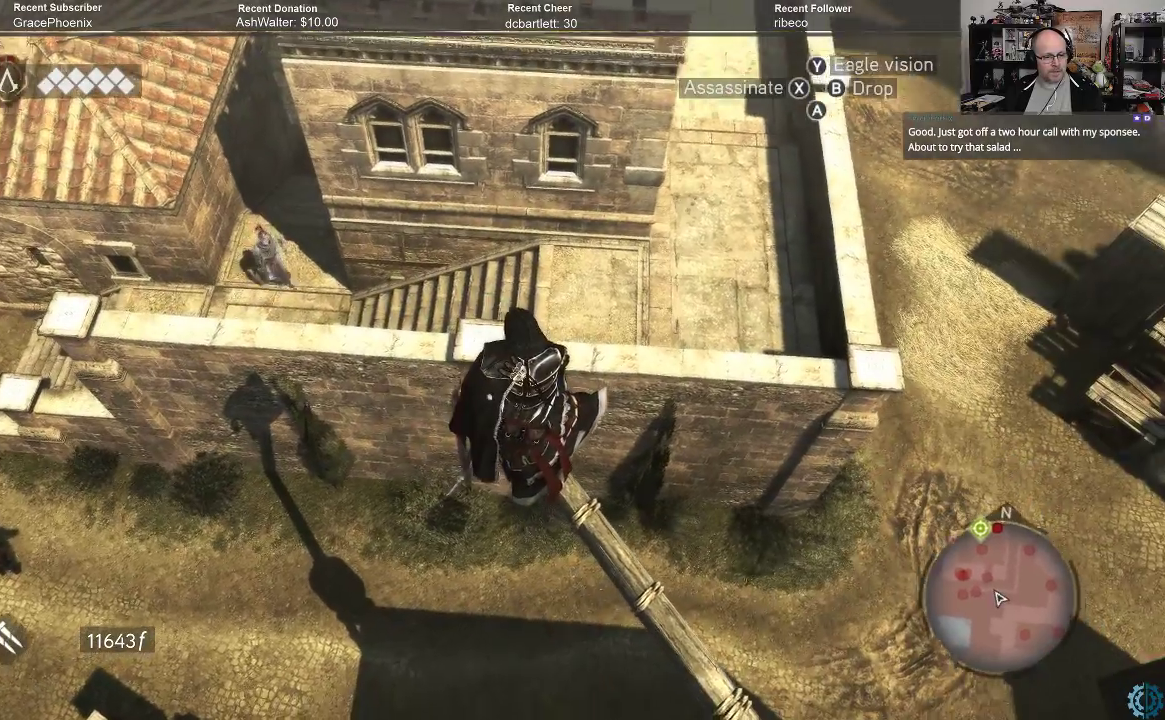
{"buttons": [], "left_stick": "center", "right_stick": "center", "events": []}
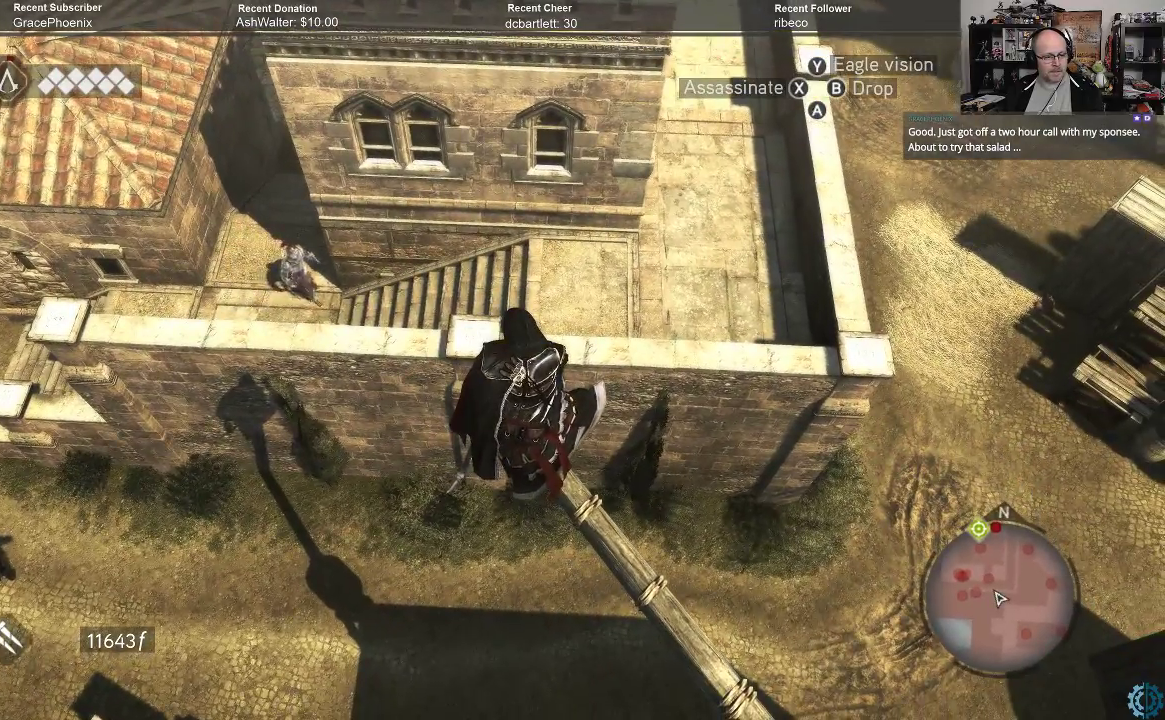
{"buttons": [], "left_stick": "center", "right_stick": "center", "events": []}
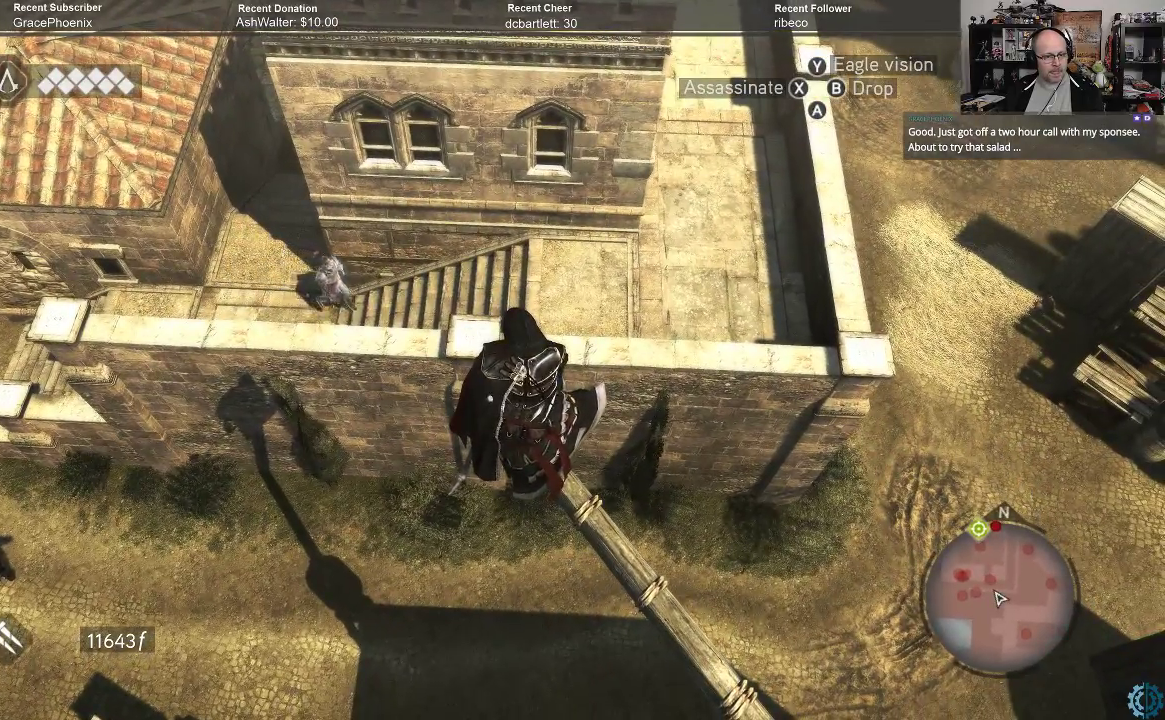
{"buttons": [], "left_stick": "center", "right_stick": "center", "events": []}
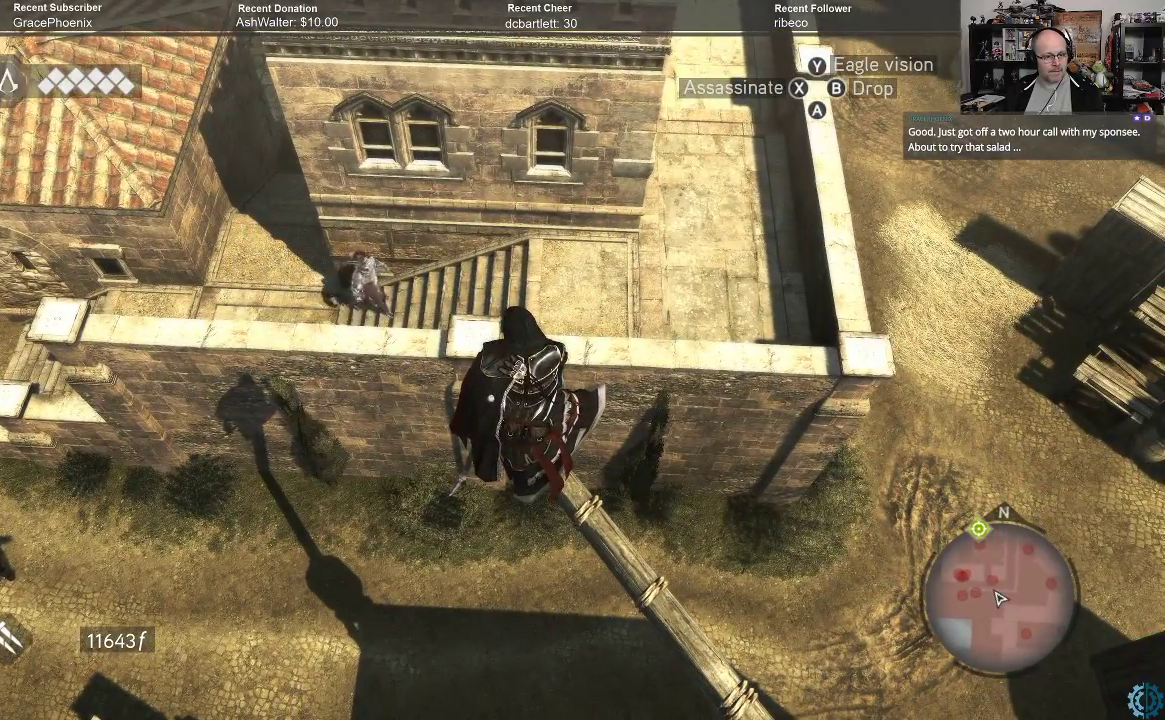
{"buttons": [], "left_stick": "center", "right_stick": "center", "events": []}
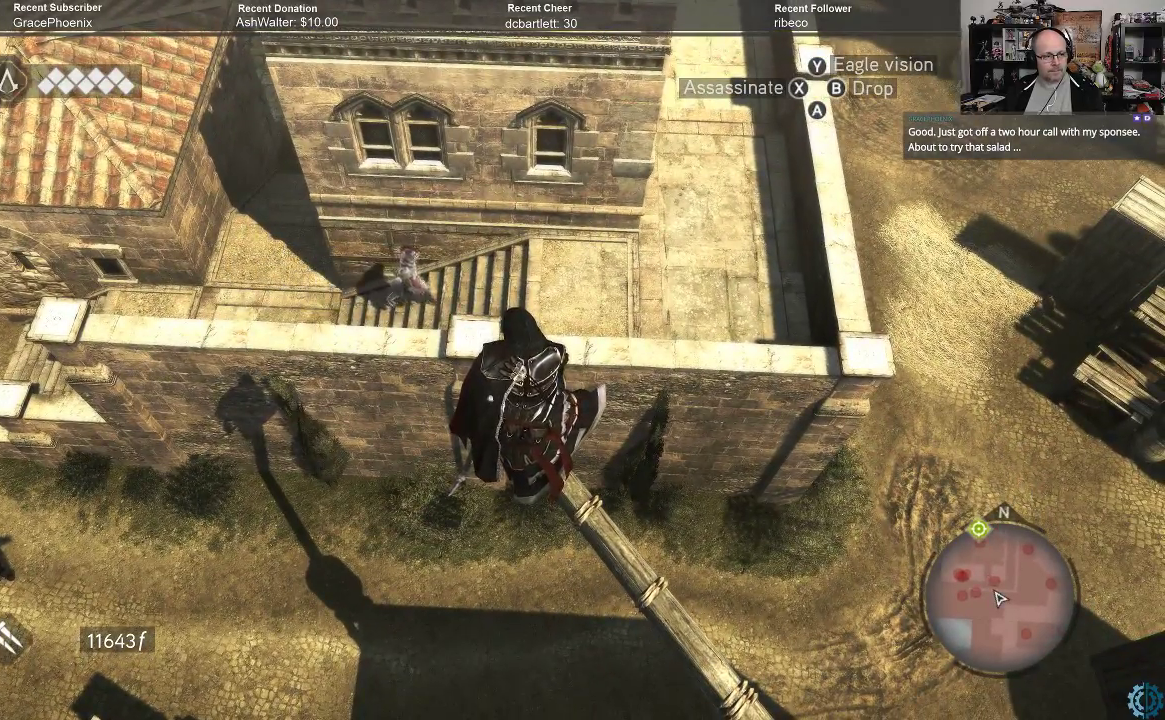
{"buttons": [], "left_stick": "center", "right_stick": "center", "events": []}
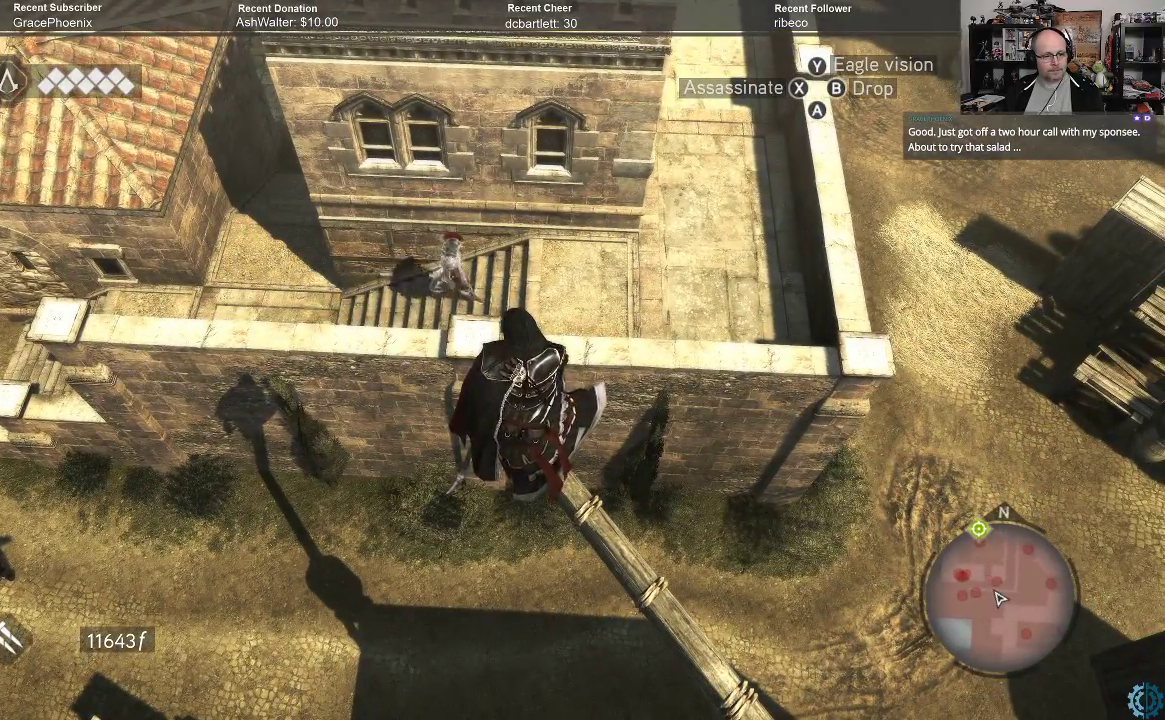
{"buttons": [], "left_stick": "center", "right_stick": "center", "events": [[167, "X", "down"], [233, "X", "up"]]}
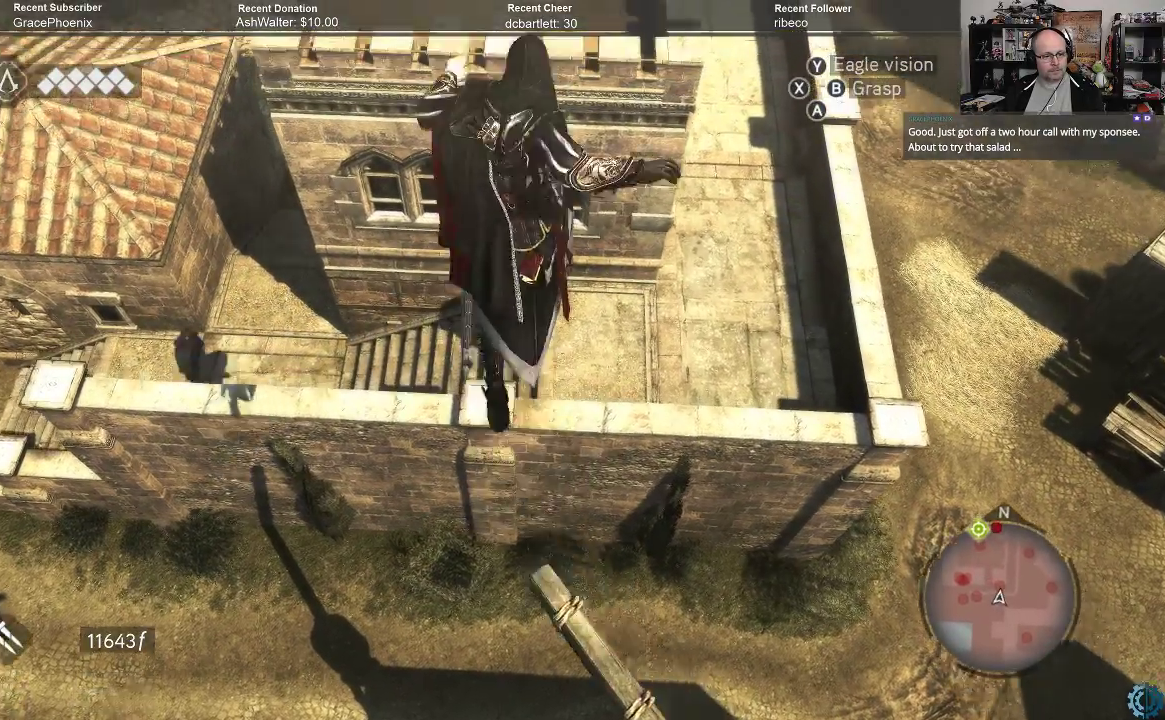
{"buttons": [], "left_stick": "center", "right_stick": "center", "events": []}
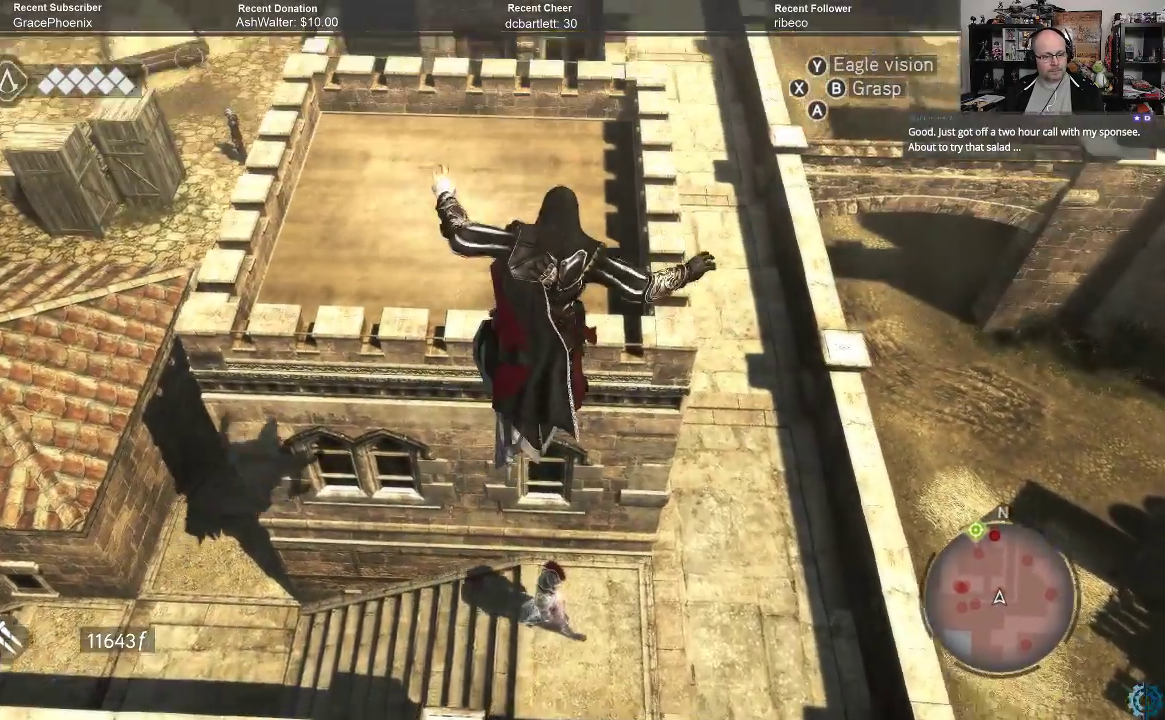
{"buttons": [], "left_stick": "center", "right_stick": "center", "events": []}
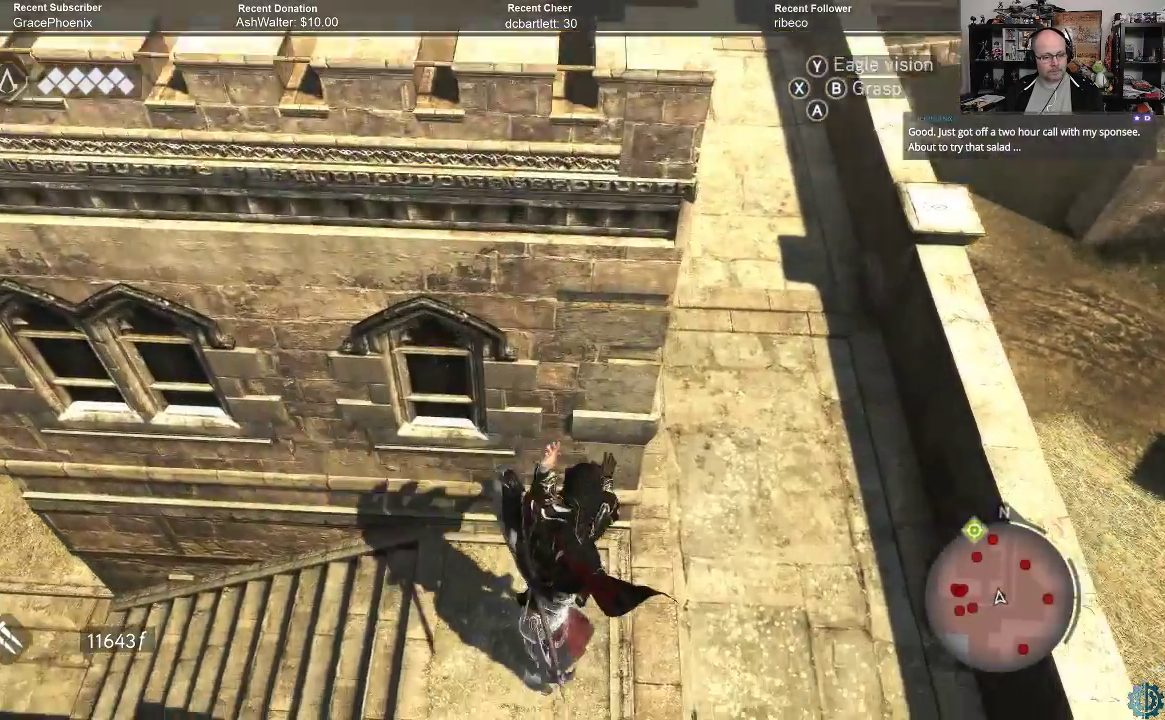
{"buttons": [], "left_stick": "center", "right_stick": "center", "events": []}
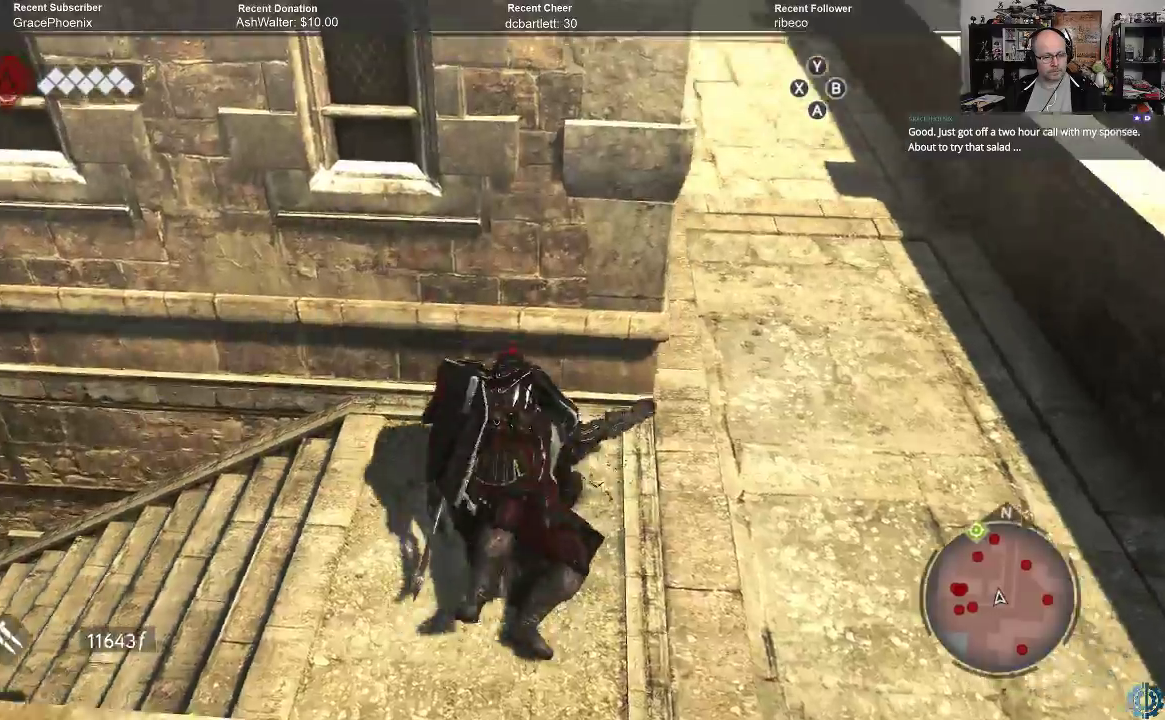
{"buttons": [], "left_stick": "center", "right_stick": "left", "events": [[433, "right_stick", "left"]]}
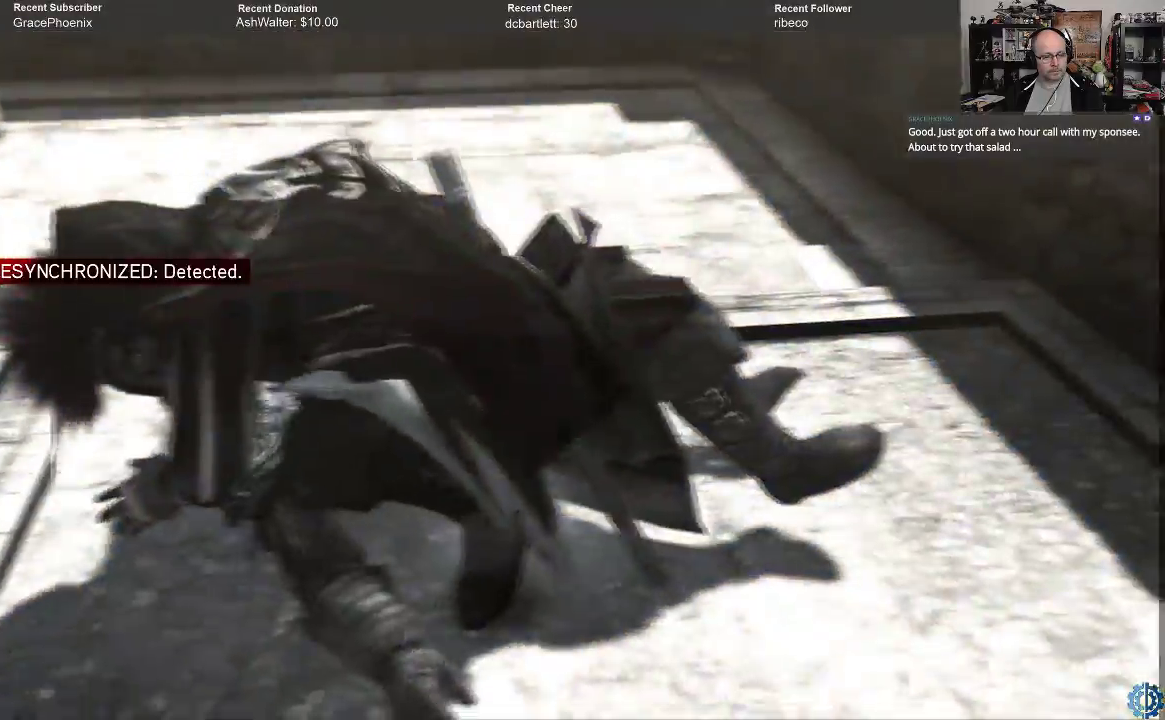
{"buttons": [], "left_stick": "center", "right_stick": "center", "events": [[233, "right_stick", "center"]]}
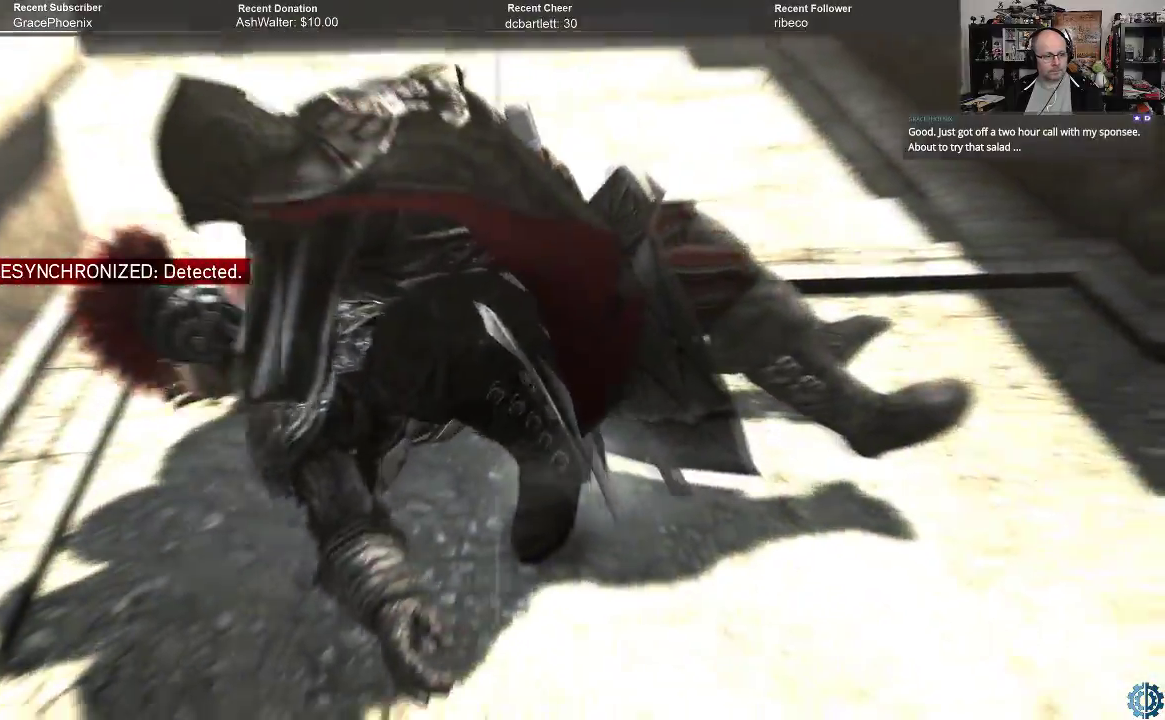
{"buttons": [], "left_stick": "center", "right_stick": "center", "events": []}
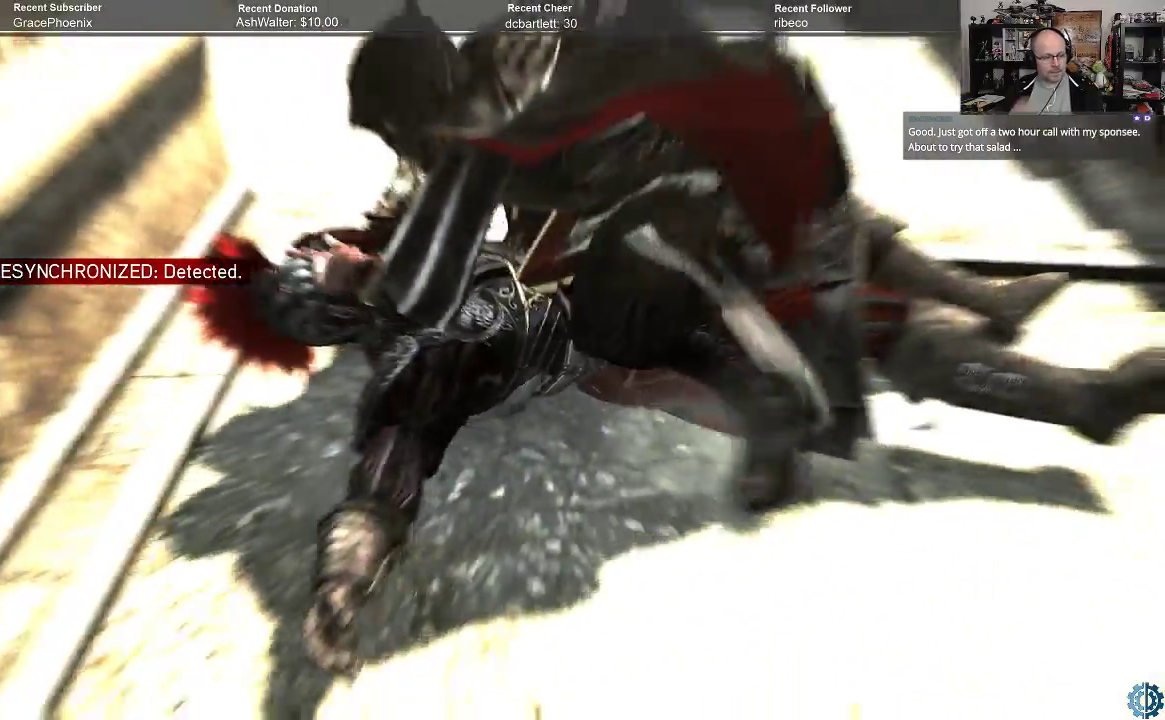
{"buttons": [], "left_stick": "center", "right_stick": "center", "events": []}
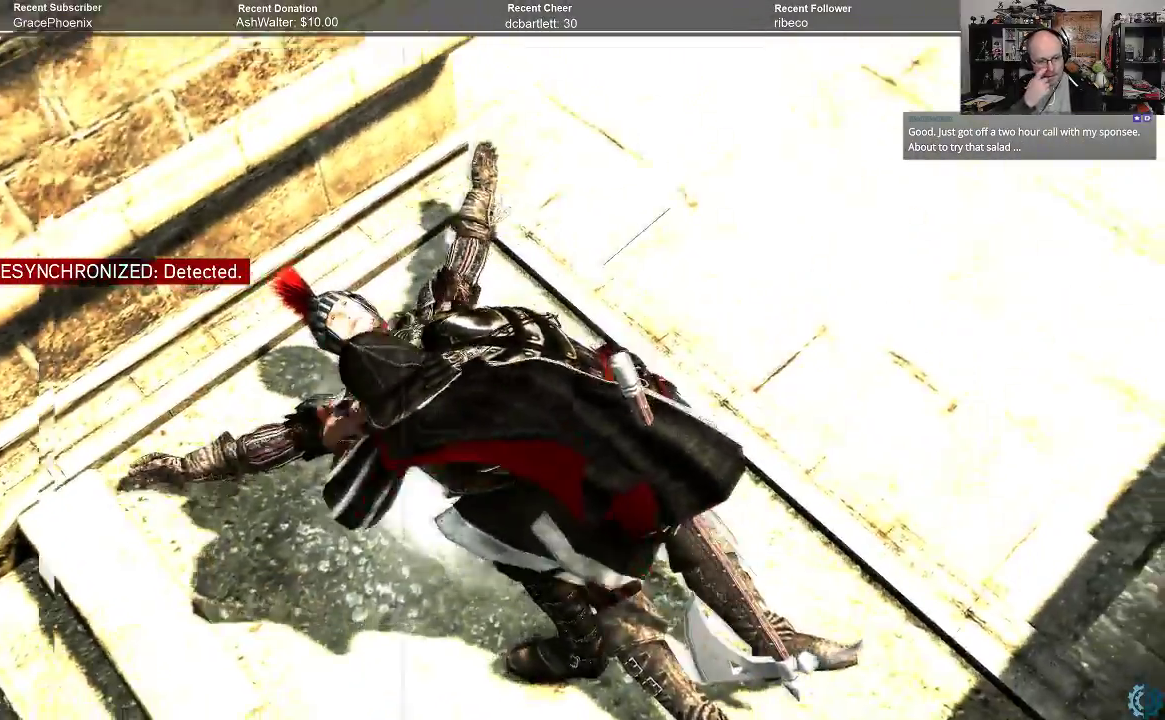
{"buttons": [], "left_stick": "center", "right_stick": "center", "events": []}
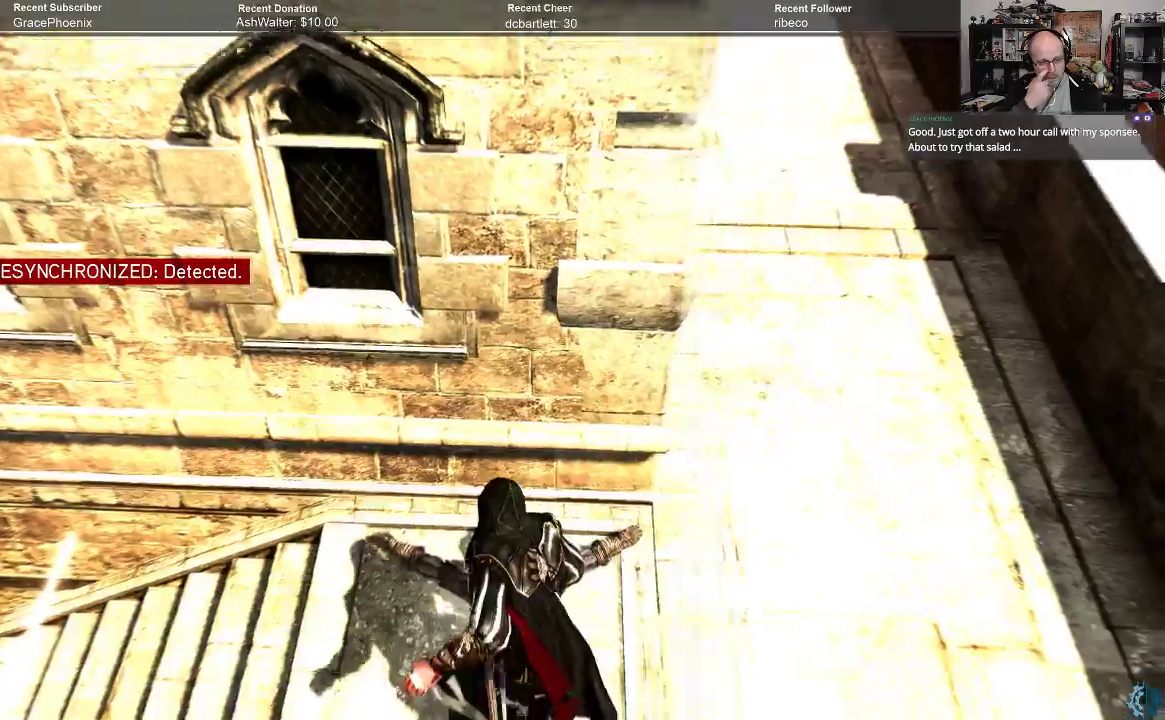
{"buttons": [], "left_stick": "center", "right_stick": "center", "events": []}
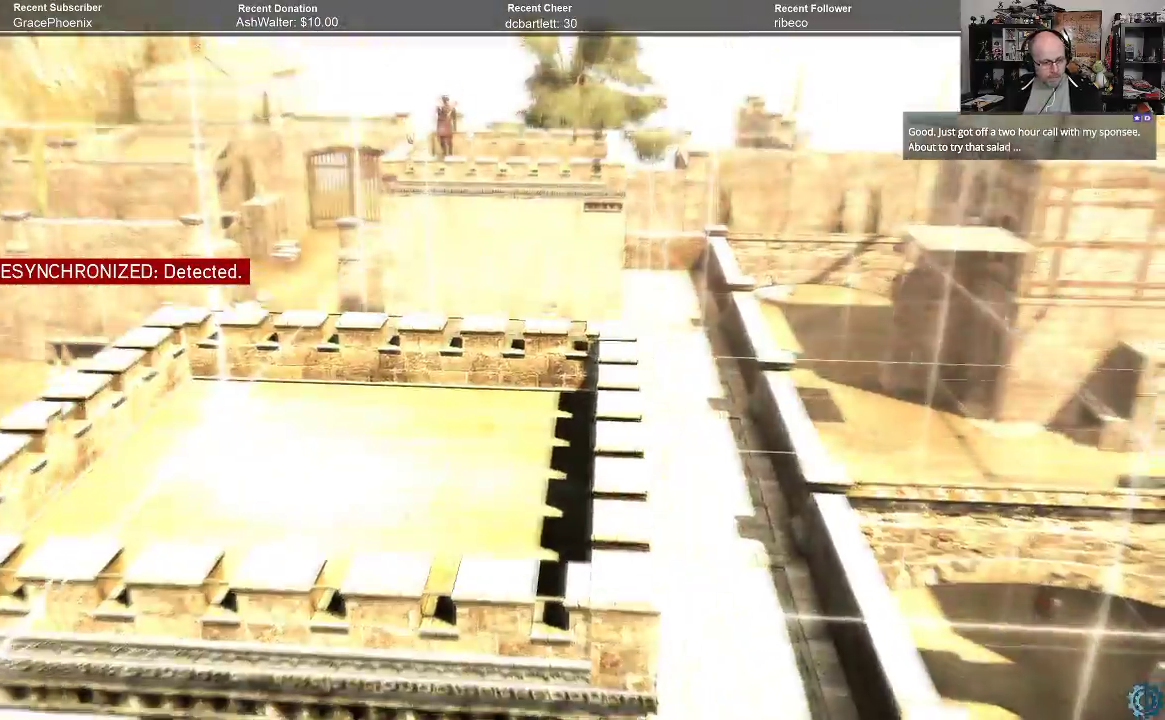
{"buttons": [], "left_stick": "center", "right_stick": "center", "events": []}
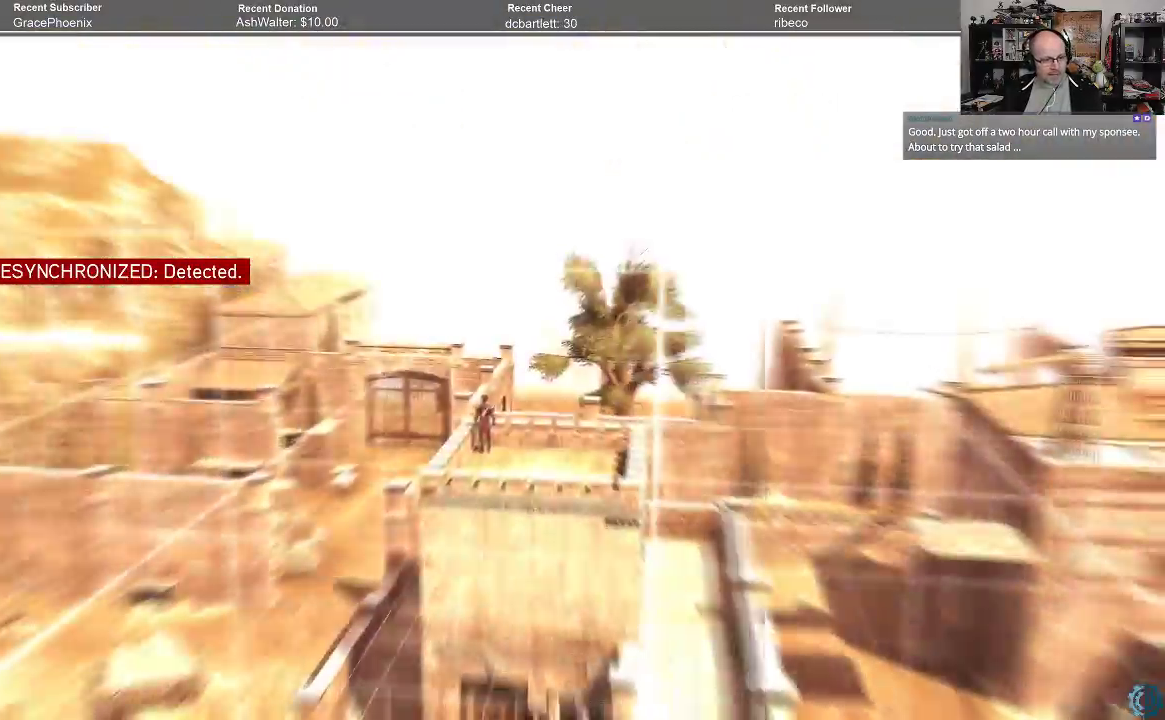
{"buttons": [], "left_stick": "center", "right_stick": "center", "events": []}
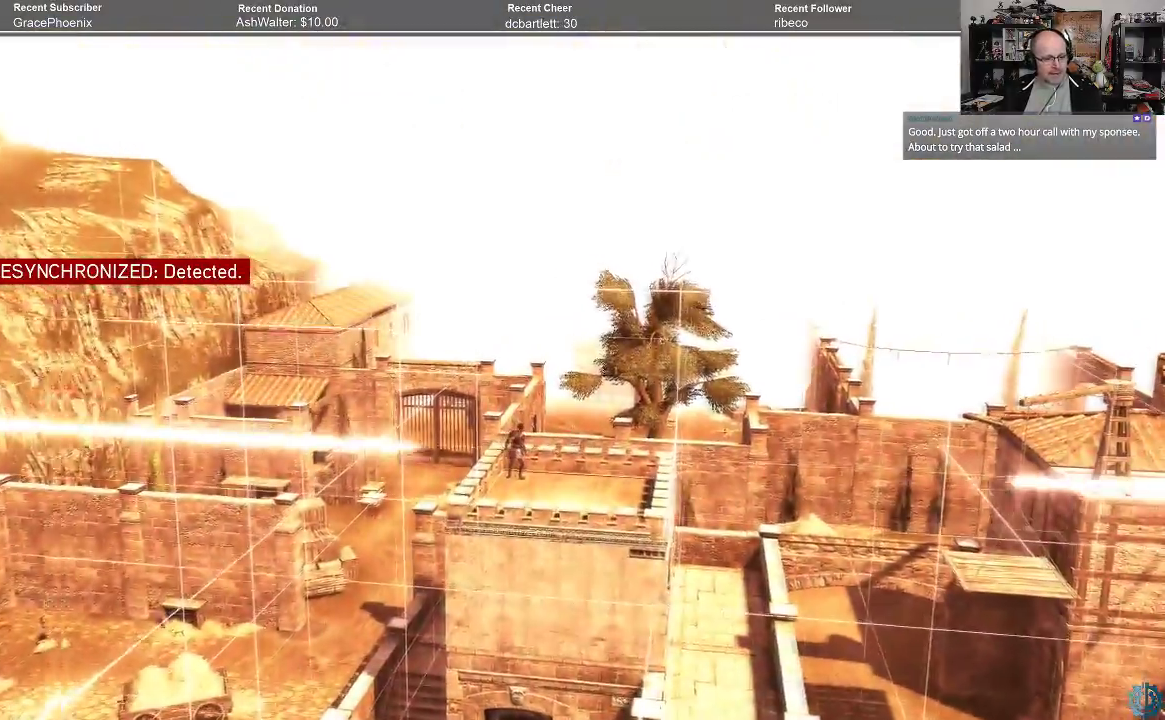
{"buttons": [], "left_stick": "center", "right_stick": "center", "events": []}